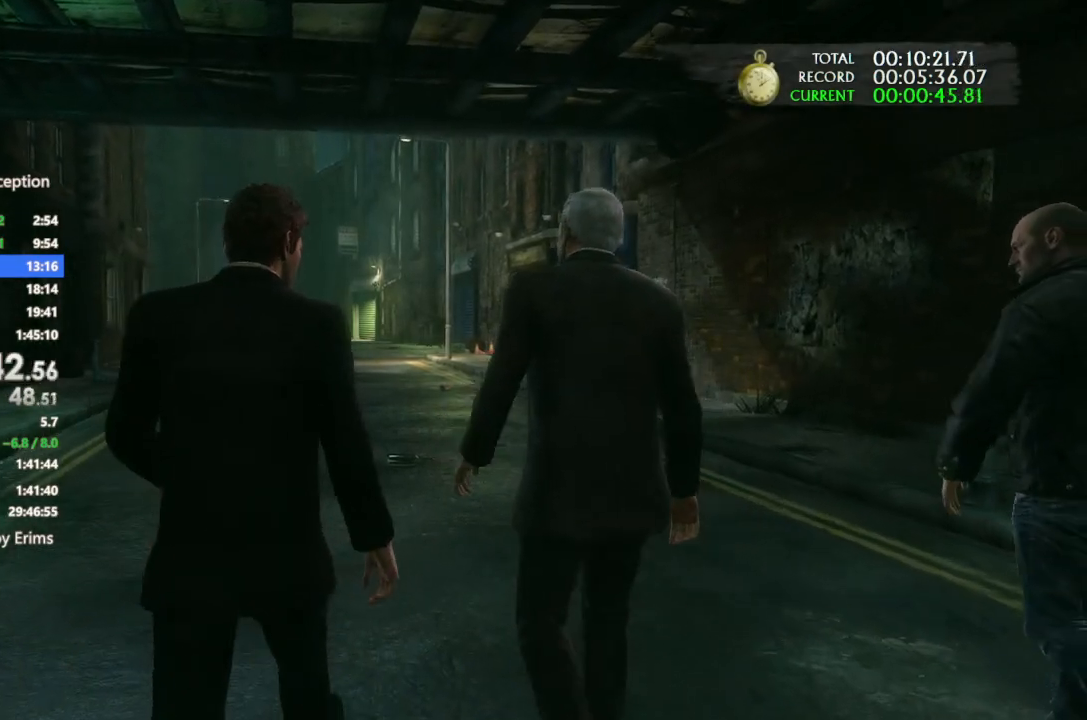
Gameplay with a controller (PlayStation layout); each line is a JSON object with the inputs held at the frame after it. "button_events" lists button changes between this image and that frame as [ms after this image, input, new state], when the widget could be followed in between (sticks are given only as held states). Not read: DPAD_DOWN HOME L1 L3 R3 SELECT SQUARE START TOUCHPAD TRIANGLE.
{"buttons": [], "left_stick": "up", "right_stick": "center", "button_events": [[133, "L2", "down"], [267, "L2", "up"]]}
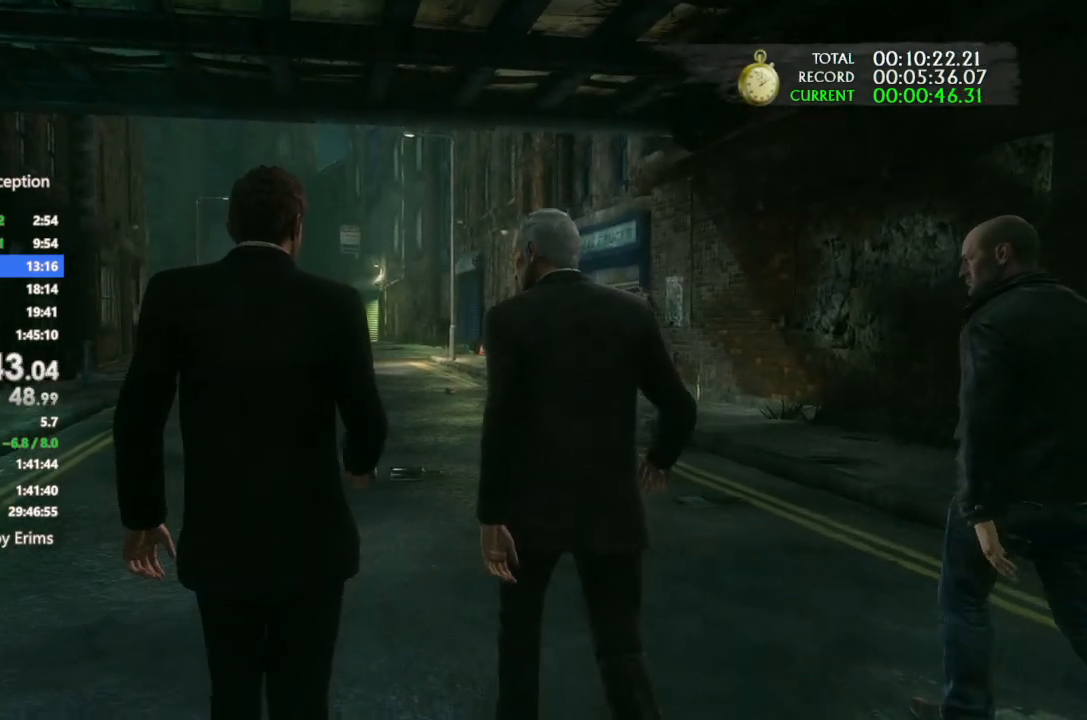
{"buttons": [], "left_stick": "up", "right_stick": "center", "button_events": []}
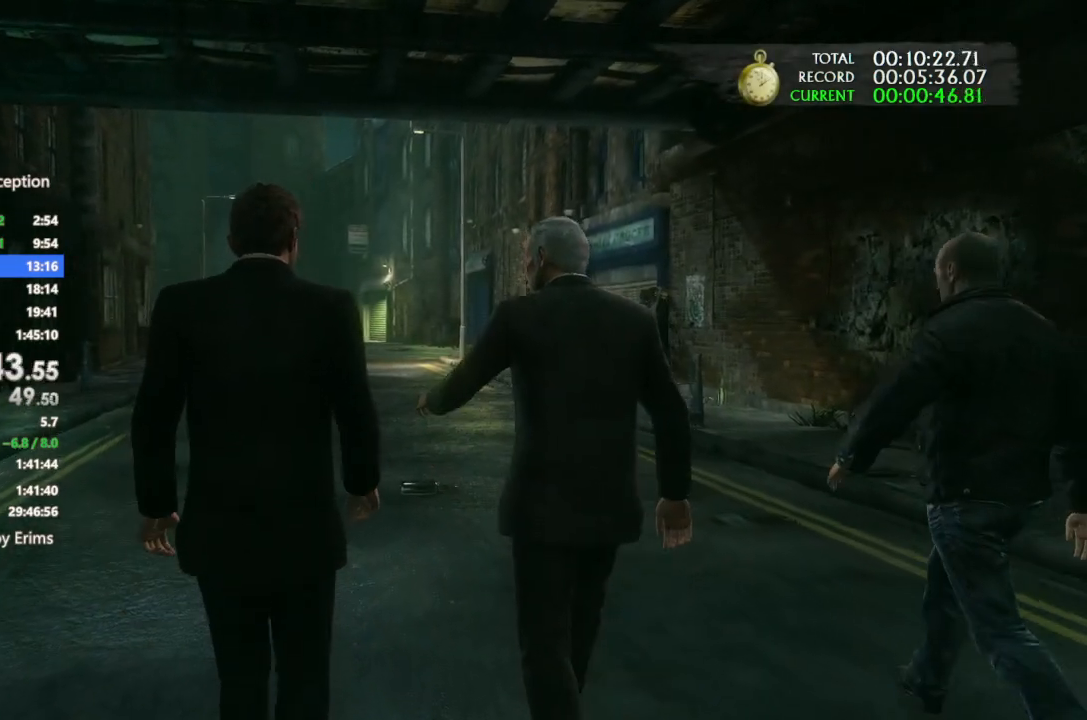
{"buttons": [], "left_stick": "up", "right_stick": "center", "button_events": [[267, "L2", "down"], [433, "L2", "up"]]}
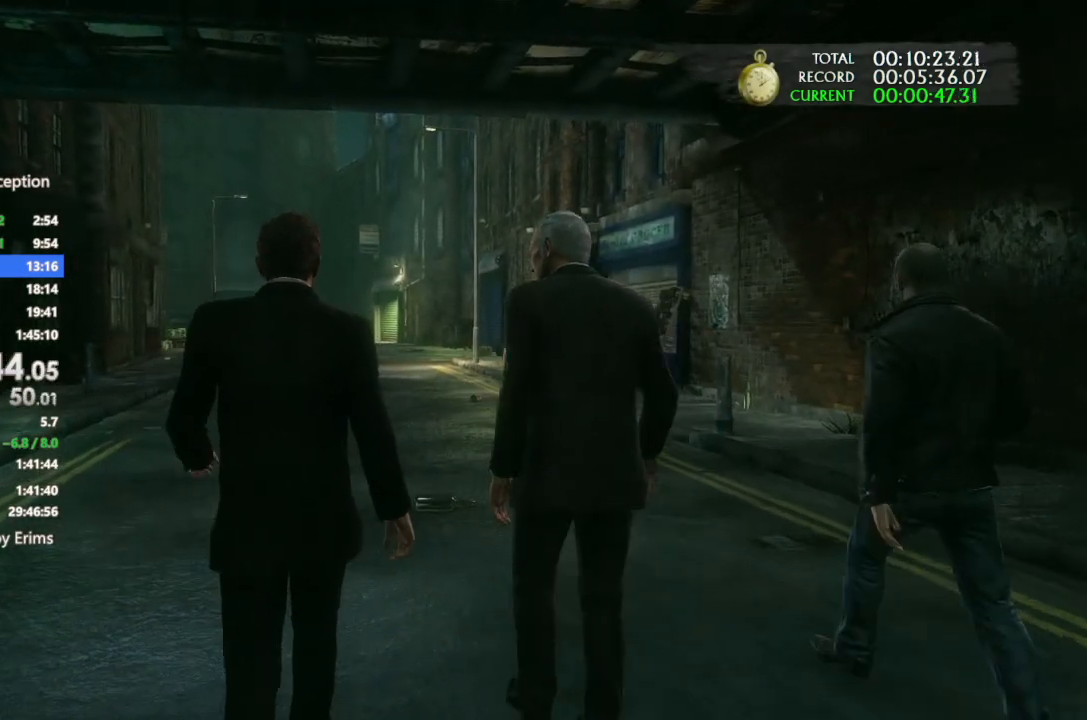
{"buttons": [], "left_stick": "up", "right_stick": "center", "button_events": []}
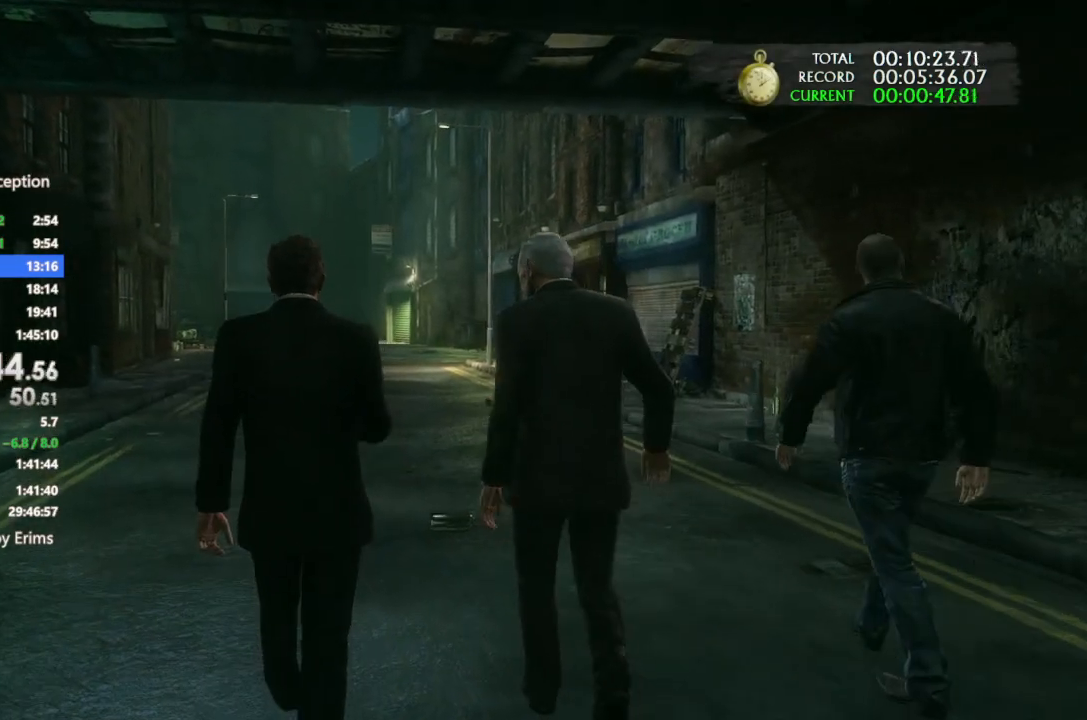
{"buttons": [], "left_stick": "up", "right_stick": "center", "button_events": []}
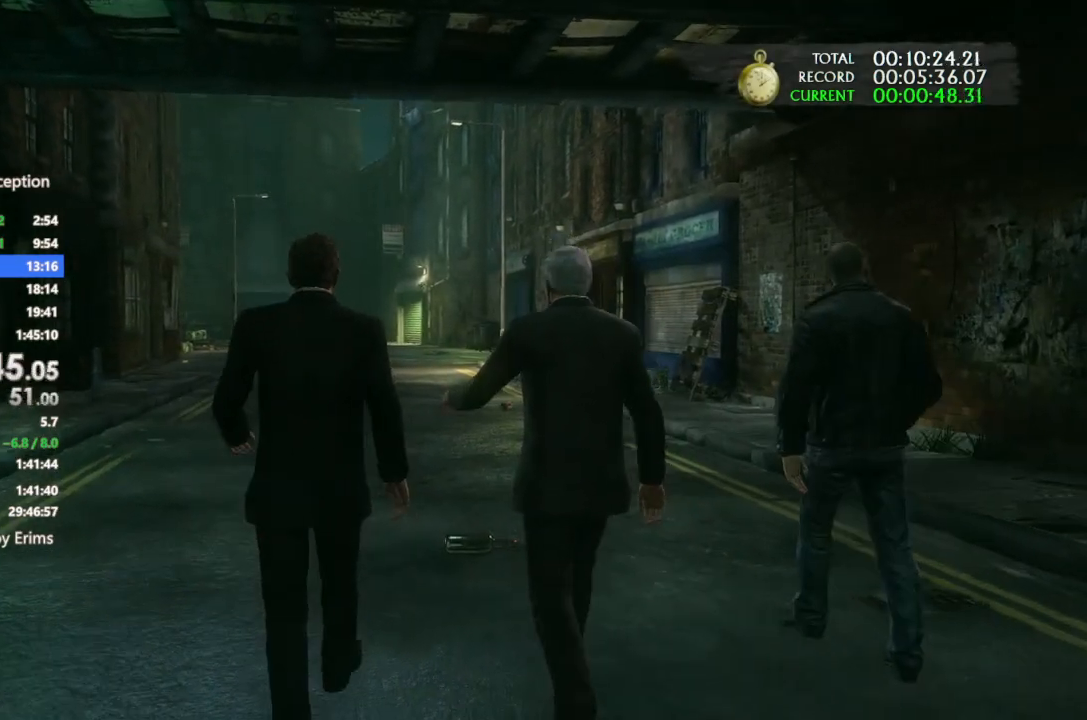
{"buttons": ["L2", "R2"], "left_stick": "up", "right_stick": "center", "button_events": [[133, "L2", "down"], [333, "R2", "down"]]}